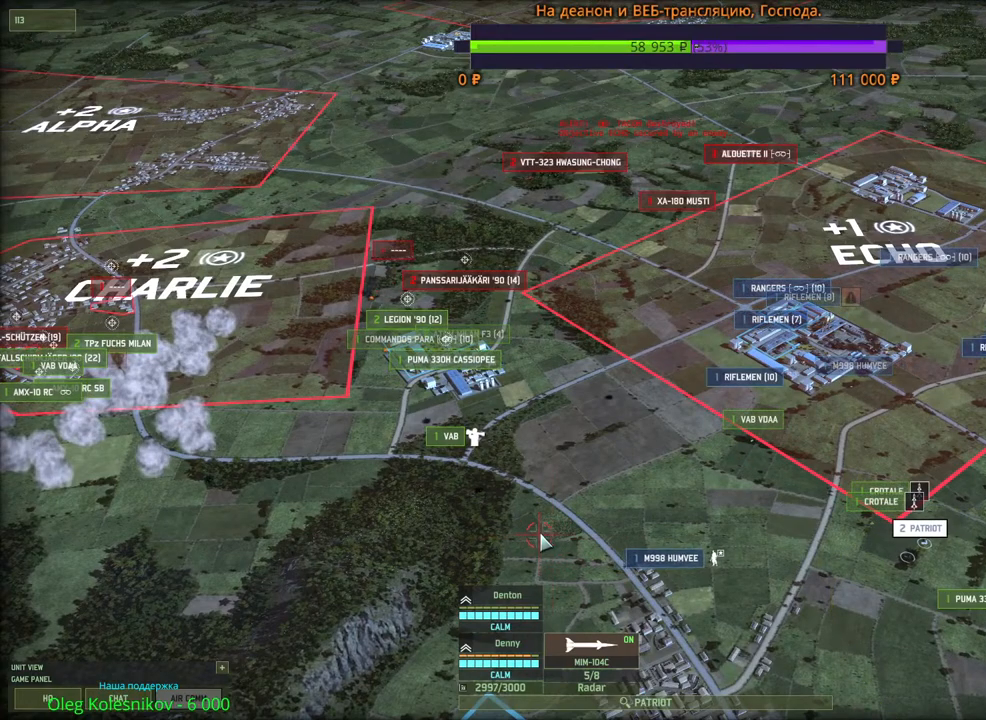
Gameplay with keyboard and mouse; each line is a JSON object with the keys and mouse buttons held at the frame after it. "events" lists presses ("down") and releases ("up") of "1", "2", "3", "4", "5", "6", "a", "alt", "b", "c", "caps_lock", "ctrl", "d", "e", "escape", "f", "f1", "f2", "f3", "f4", "f5", "f6", "g", "h", "n", "q", "r", "s", "shift", "space", "super", "t", "tab", "tilde", "v", "w", "x", "y", "z", "mouse_left", "mouse_wheel", "mouse_right", "mouse_mb4" and "mouse_mb5" between this image and that frame as [ms after this image, input, new state], when the widget could be followed in between. "mouse_left", "mouse_wheel", "mouse_right", "mouse_mb4", "mouse_mb5" = the "left", "wheel", "right", "mb4", "mb5" buttons of the "mouse" list. No other keys are recorded. "wheel" means that the mouse wheel is clicked or scrolled. Mouse movement is not recorded.
{"keys": [], "mouse": [], "events": []}
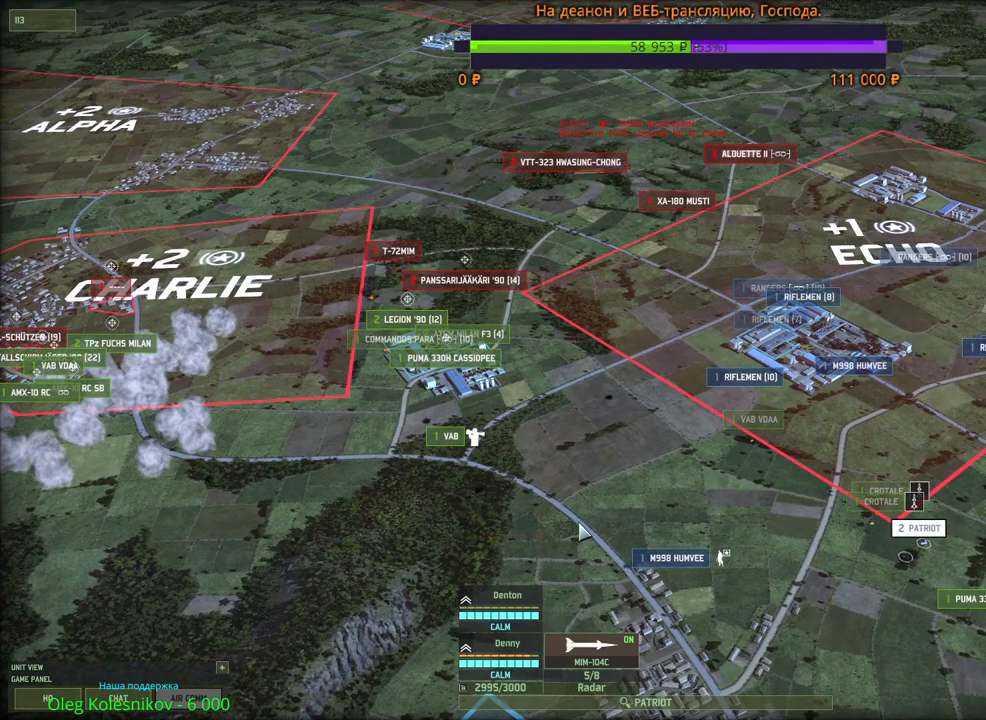
{"keys": [], "mouse": [], "events": []}
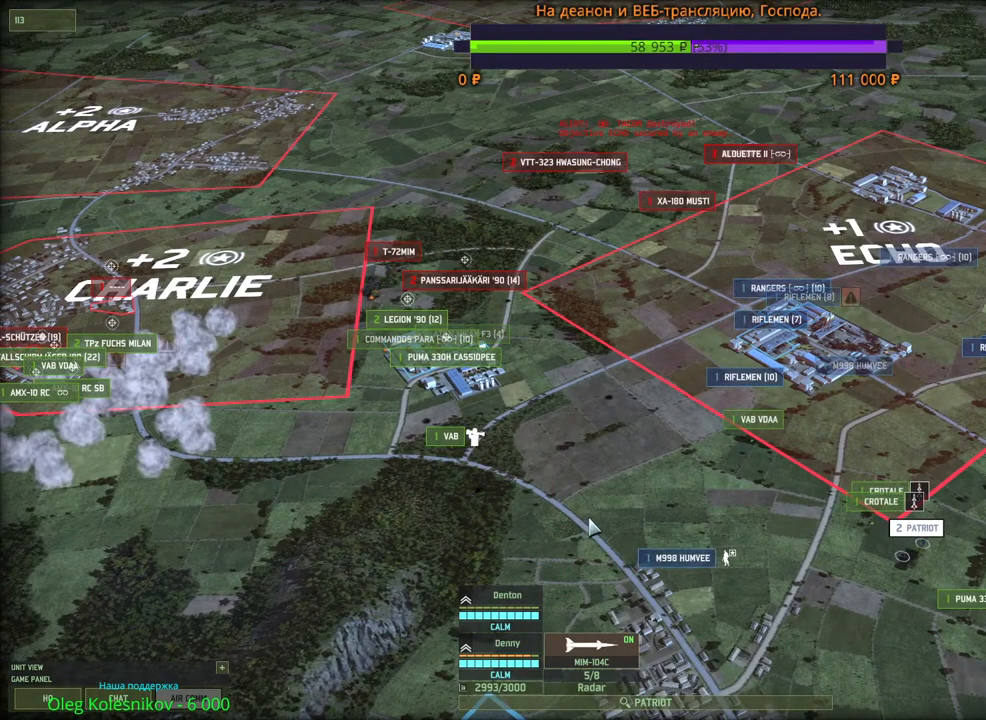
{"keys": [], "mouse": [], "events": []}
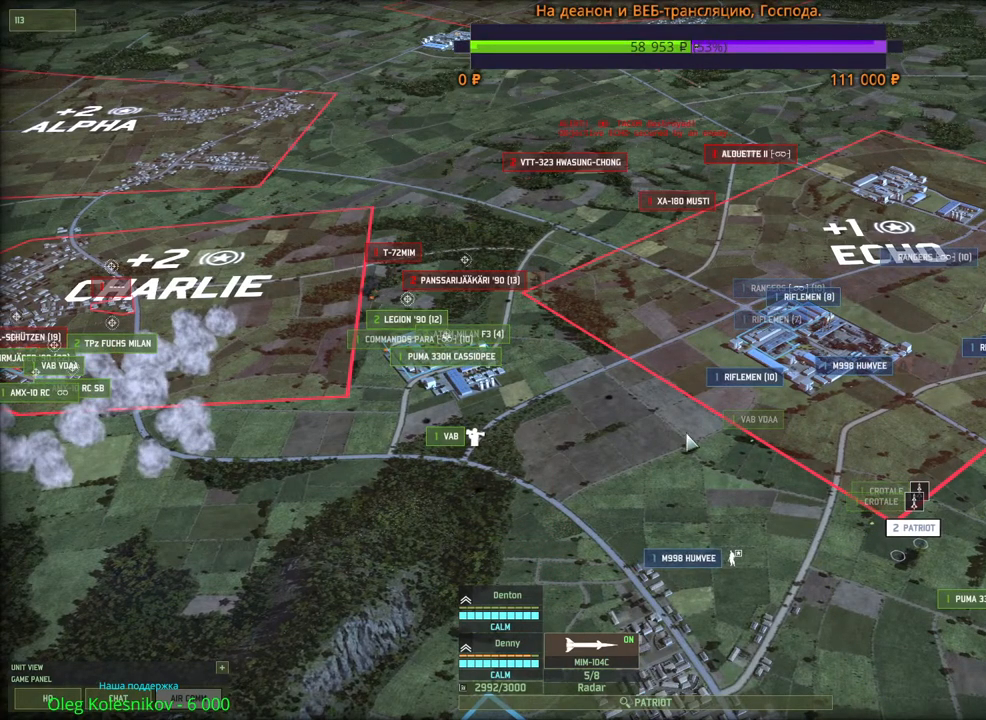
{"keys": [], "mouse": [], "events": [[200, "mouse_left", "down"], [316, "mouse_left", "up"]]}
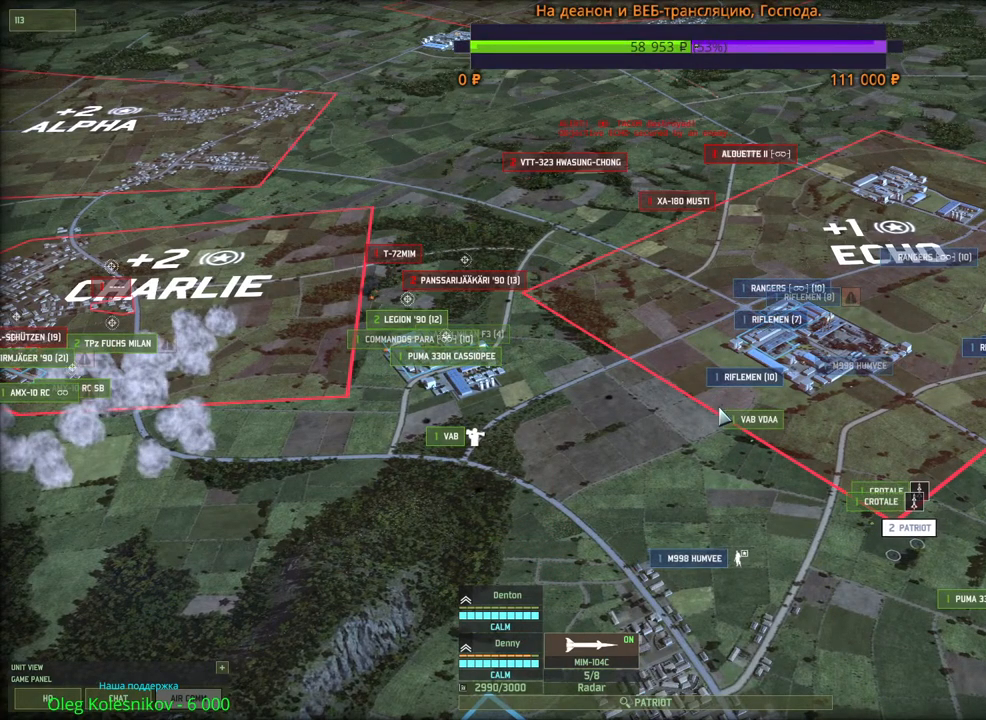
{"keys": [], "mouse": [], "events": []}
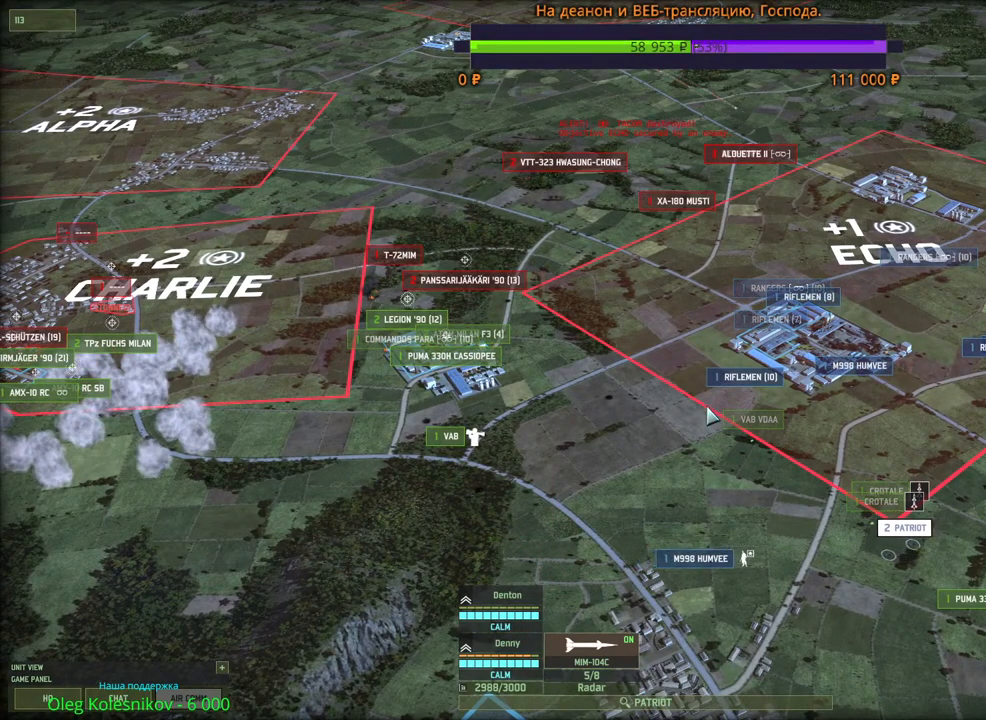
{"keys": ["d"], "mouse": [], "events": [[300, "mouse_left", "down"], [416, "d", "down"], [416, "mouse_left", "up"]]}
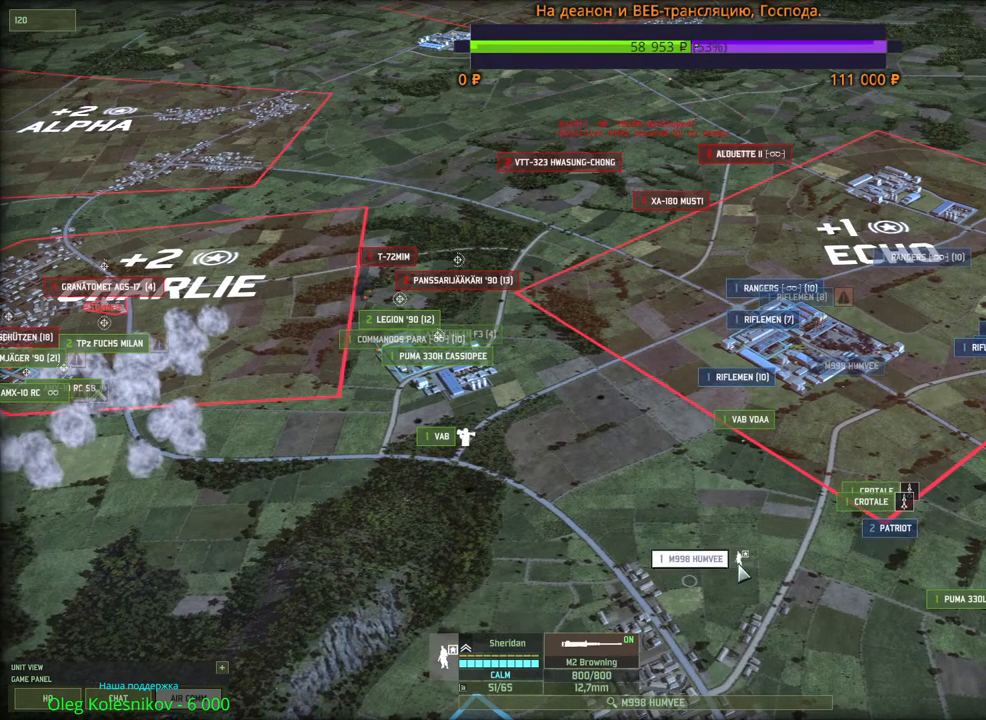
{"keys": [], "mouse": [], "events": [[100, "w", "down"], [200, "d", "up"], [200, "w", "up"]]}
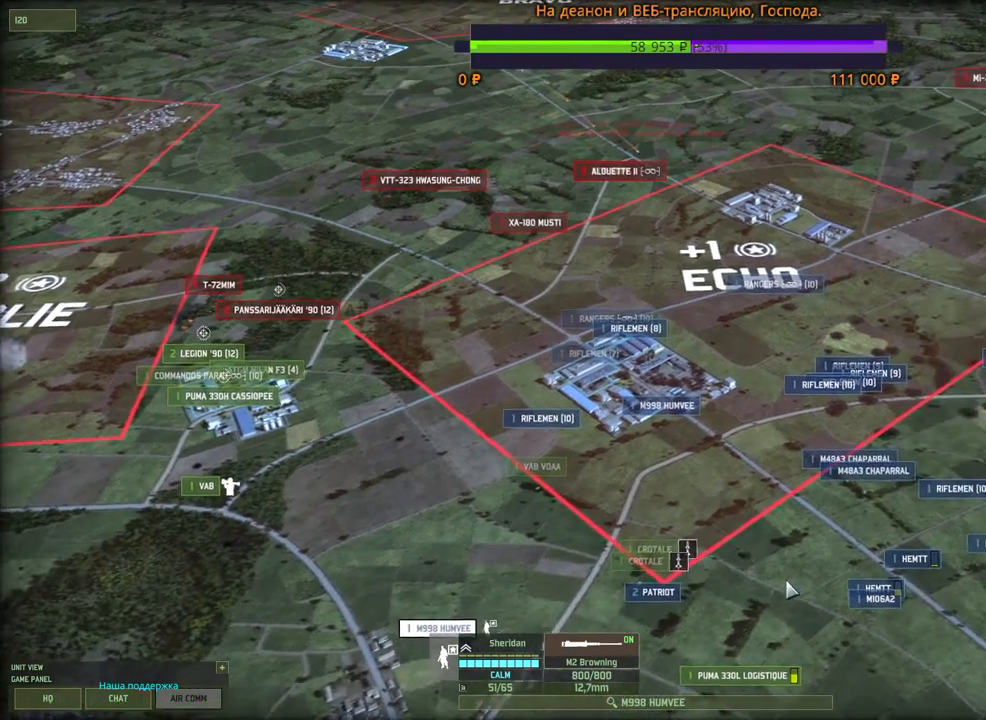
{"keys": ["shift"], "mouse": [], "events": [[133, "f", "down"], [250, "mouse_left", "down"], [283, "f", "up"], [333, "mouse_left", "up"], [383, "shift", "down"]]}
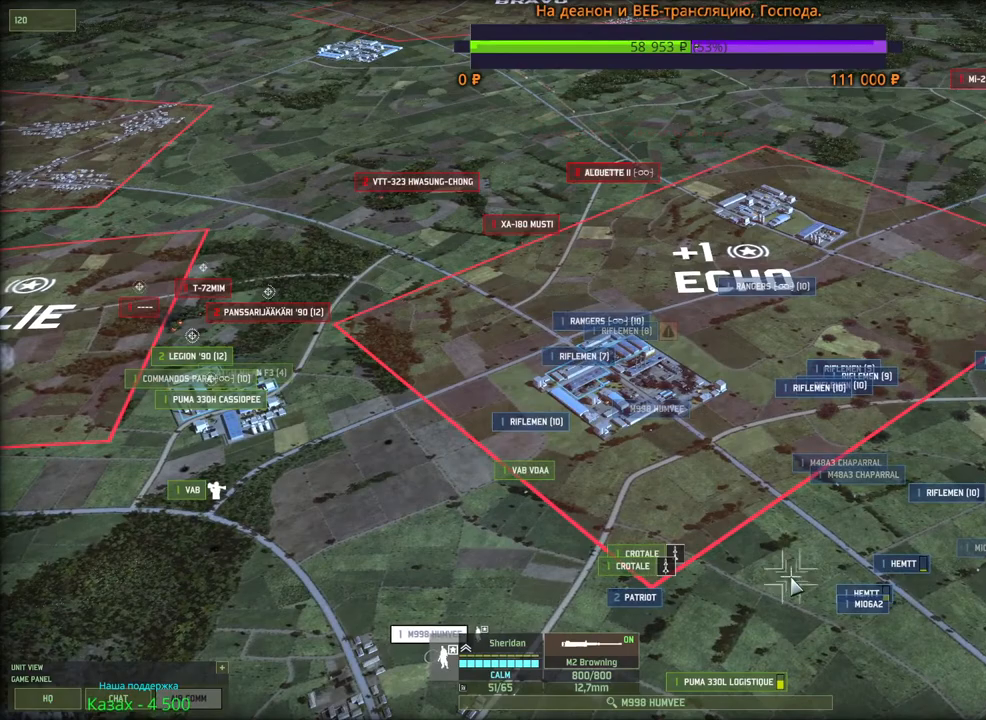
{"keys": ["shift"], "mouse": [], "events": [[116, "mouse_wheel", "down"], [183, "mouse_wheel", "up"], [216, "v", "down"], [383, "v", "up"]]}
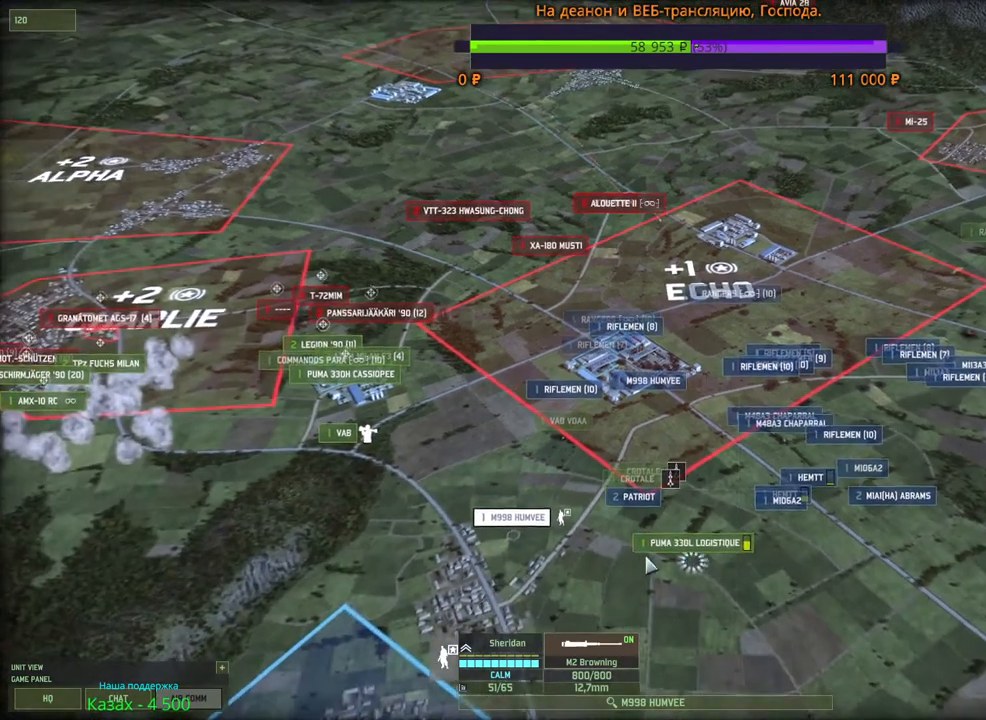
{"keys": [], "mouse": [], "events": [[183, "mouse_right", "down"], [233, "mouse_right", "up"], [450, "shift", "up"]]}
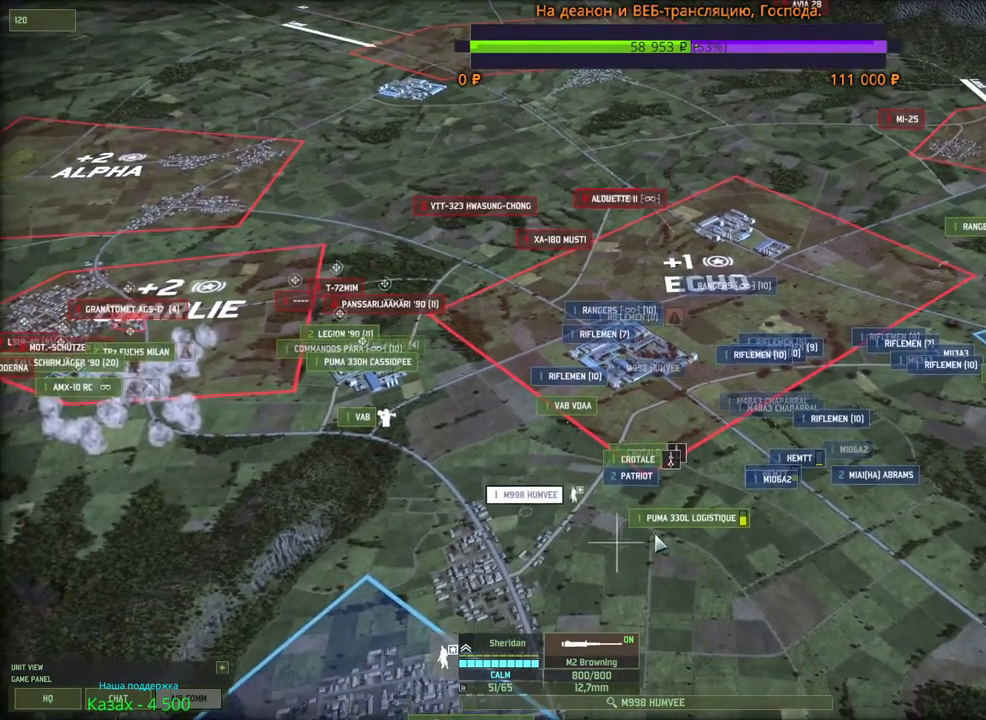
{"keys": ["1"], "mouse": [], "events": [[483, "1", "down"]]}
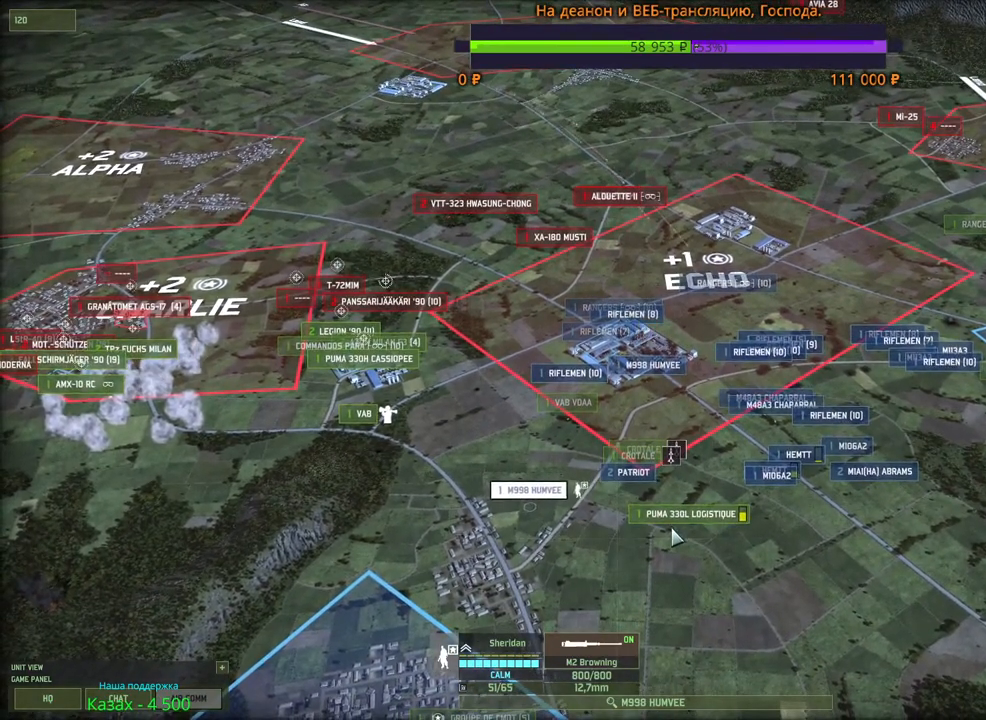
{"keys": [], "mouse": [], "events": [[100, "1", "up"]]}
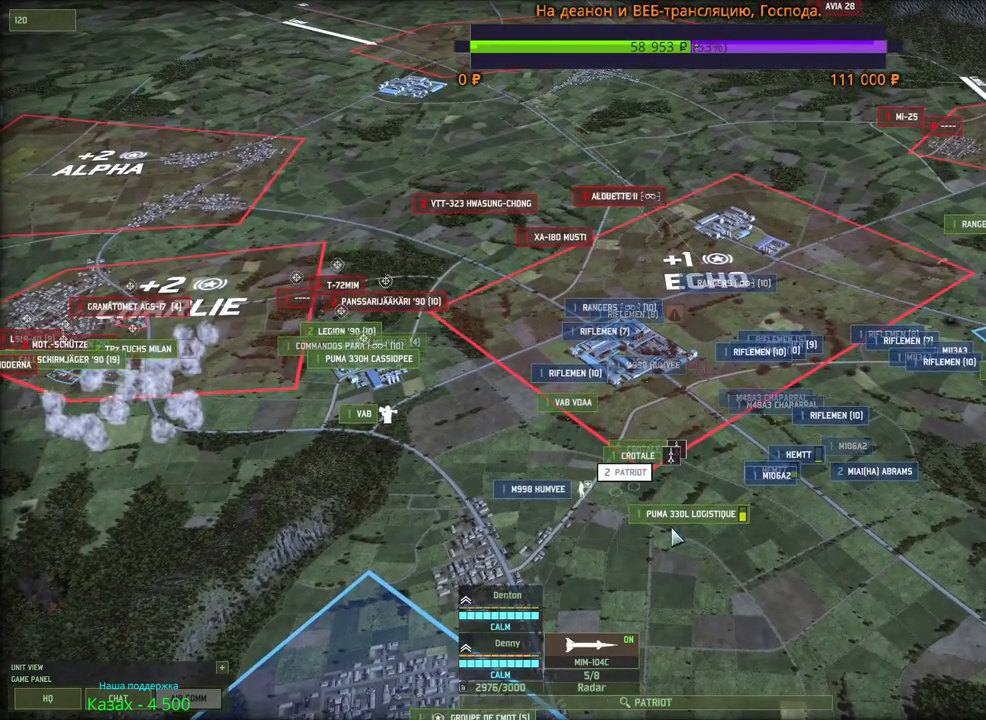
{"keys": [], "mouse": [], "events": []}
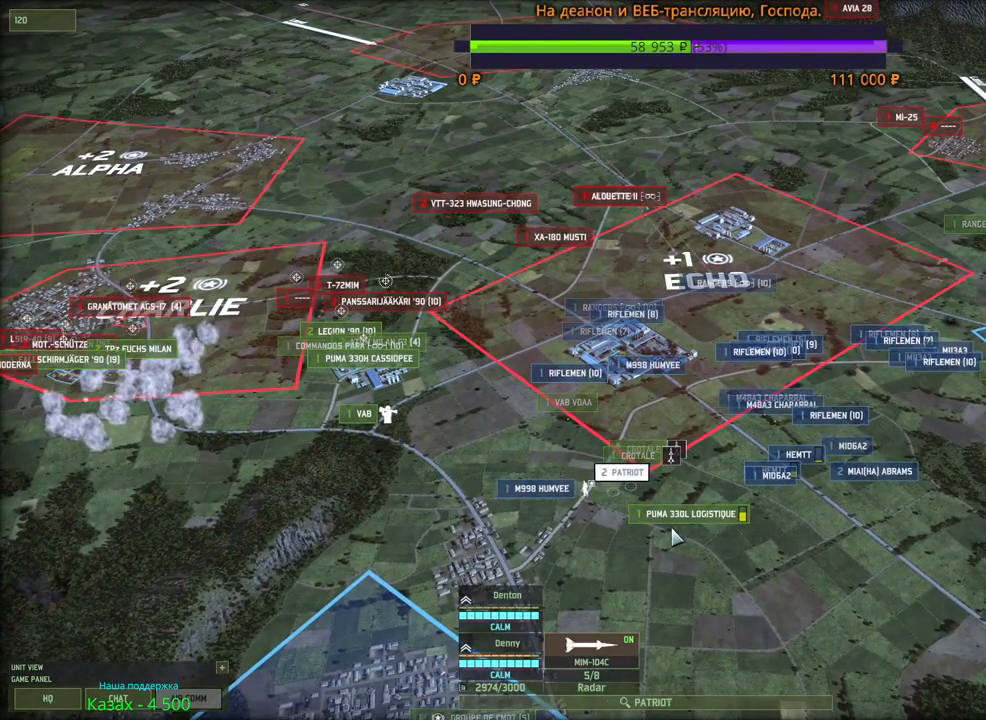
{"keys": ["a"], "mouse": [], "events": [[100, "y", "down"], [233, "y", "up"], [466, "a", "down"]]}
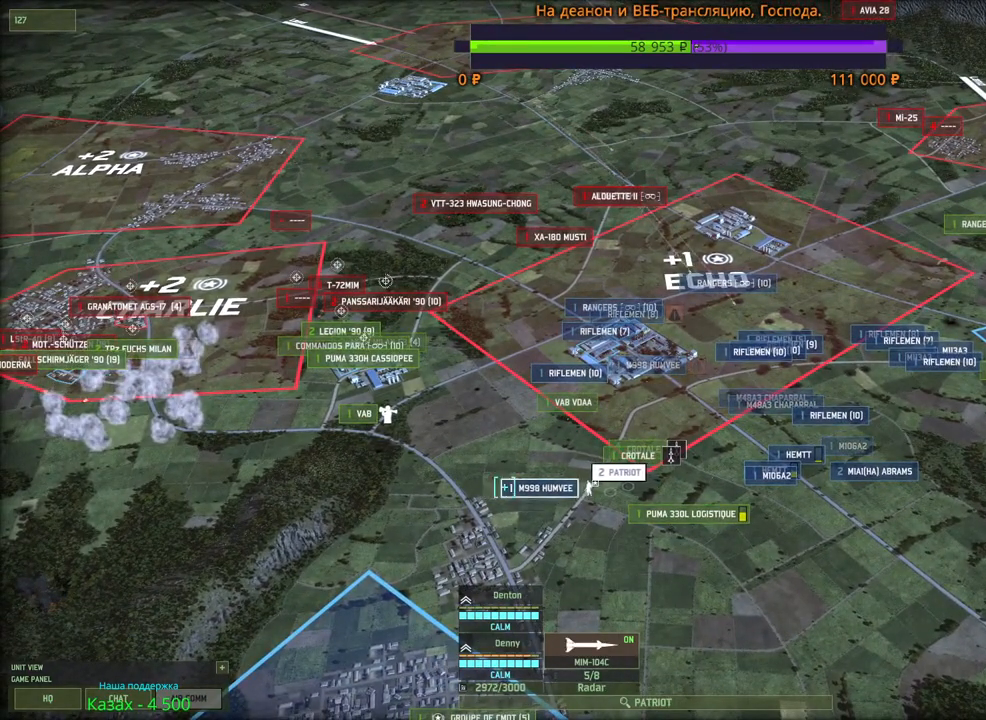
{"keys": [], "mouse": [], "events": [[16, "w", "down"], [116, "w", "up"], [133, "a", "up"]]}
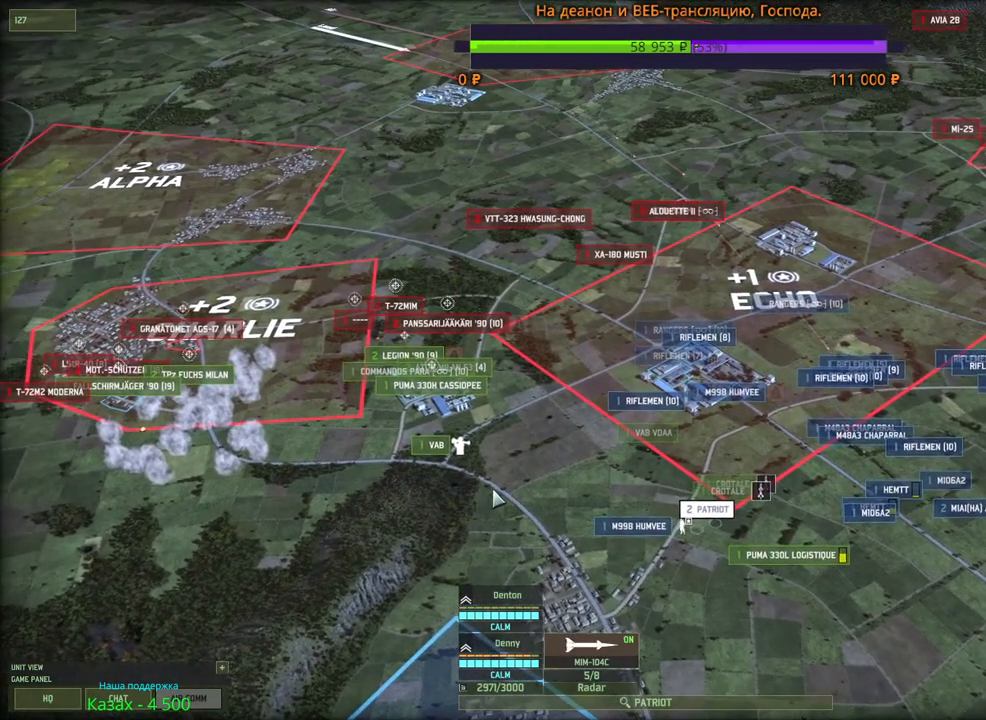
{"keys": [], "mouse": ["right"], "events": [[466, "mouse_right", "down"]]}
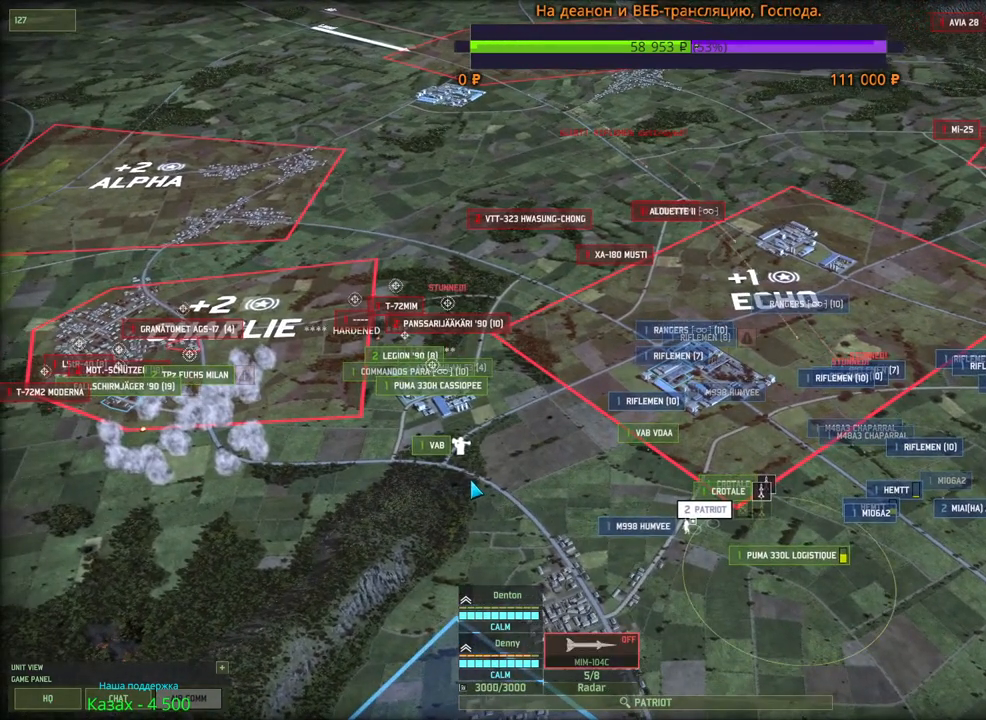
{"keys": [], "mouse": [], "events": [[66, "mouse_right", "up"], [150, "mouse_right", "down"], [216, "mouse_right", "up"], [283, "mouse_right", "down"], [366, "mouse_right", "up"]]}
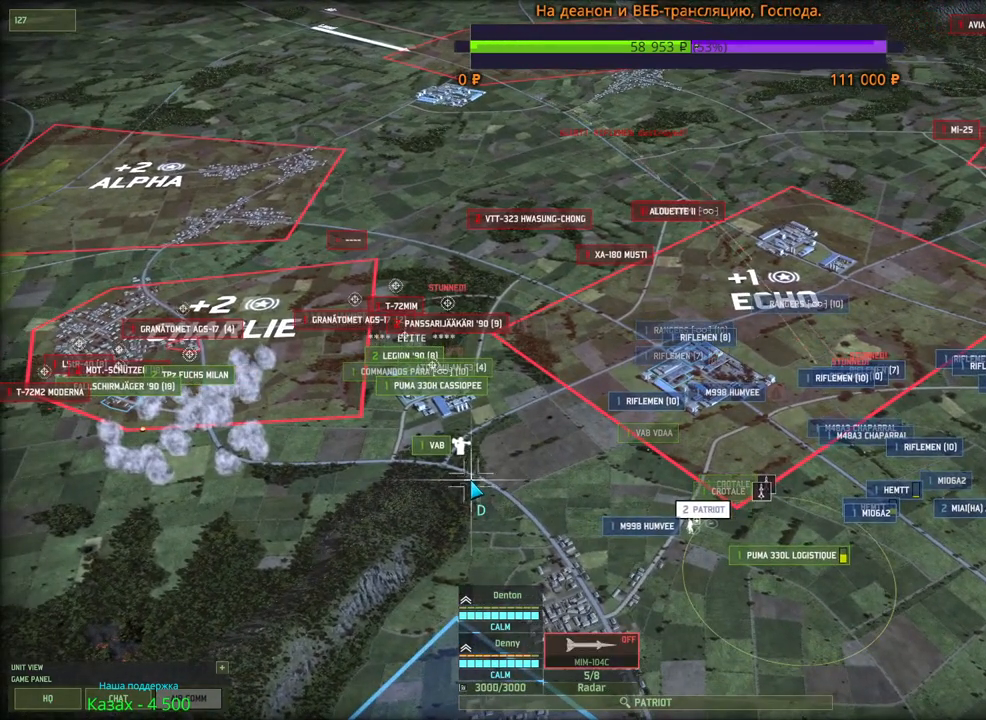
{"keys": [], "mouse": [], "events": [[133, "a", "down"], [150, "w", "down"], [200, "mouse_wheel", "down"], [333, "a", "up"], [333, "mouse_wheel", "up"], [333, "w", "up"]]}
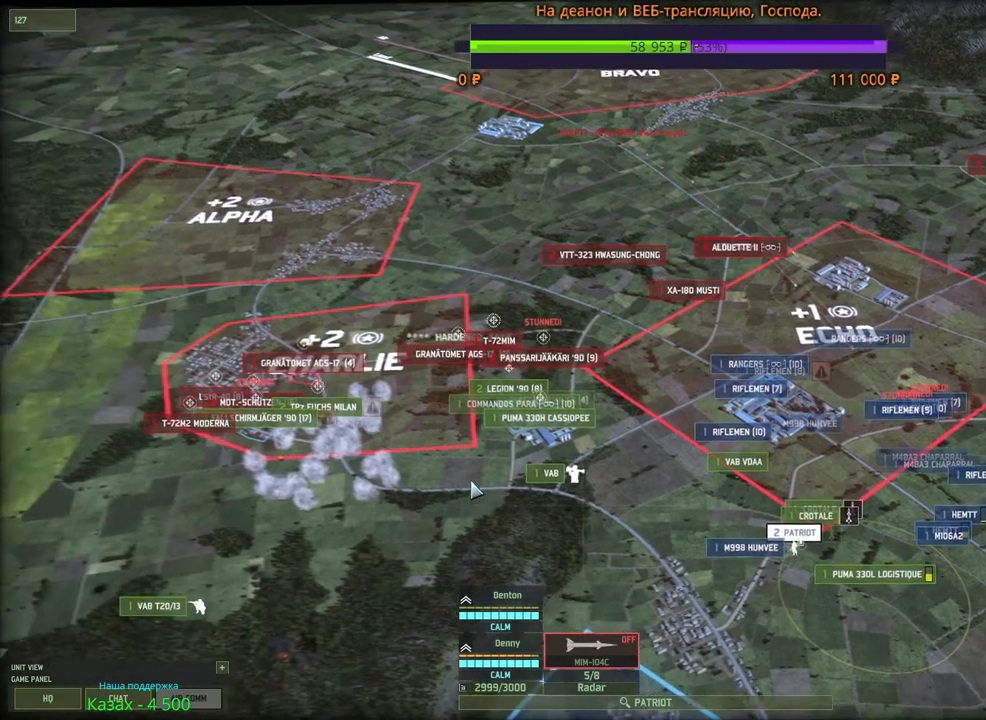
{"keys": [], "mouse": [], "events": []}
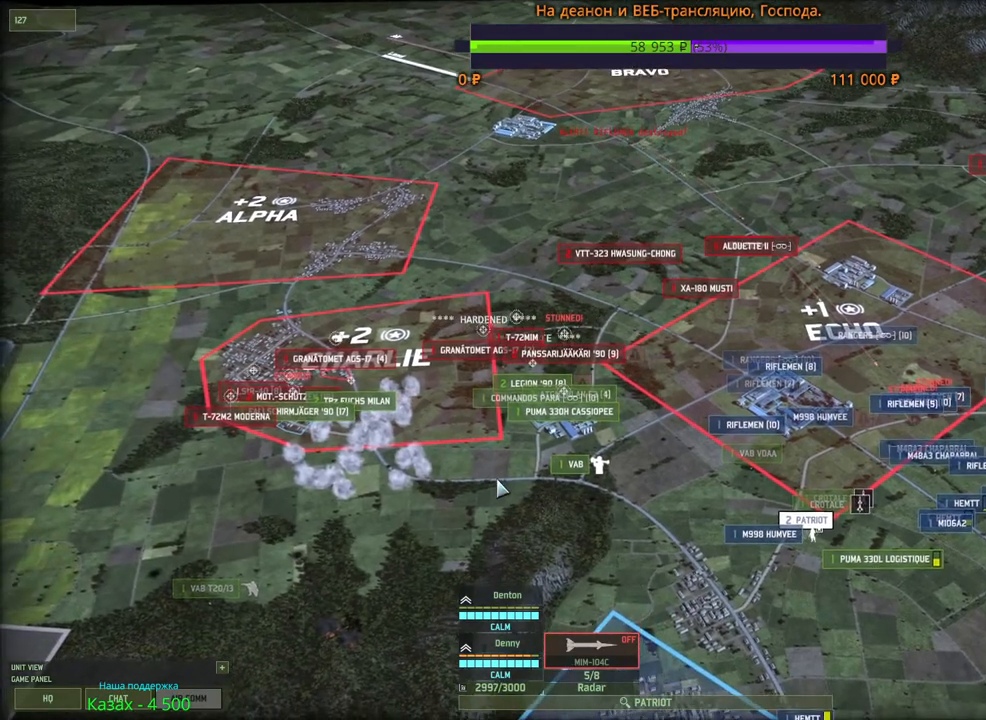
{"keys": [], "mouse": [], "events": []}
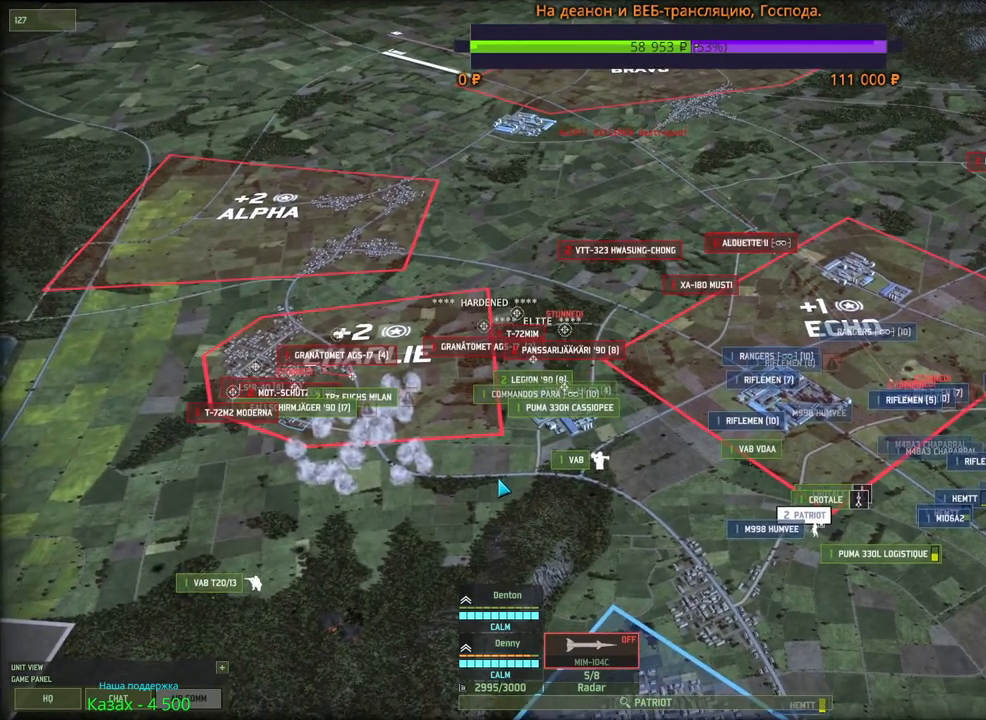
{"keys": [], "mouse": [], "events": []}
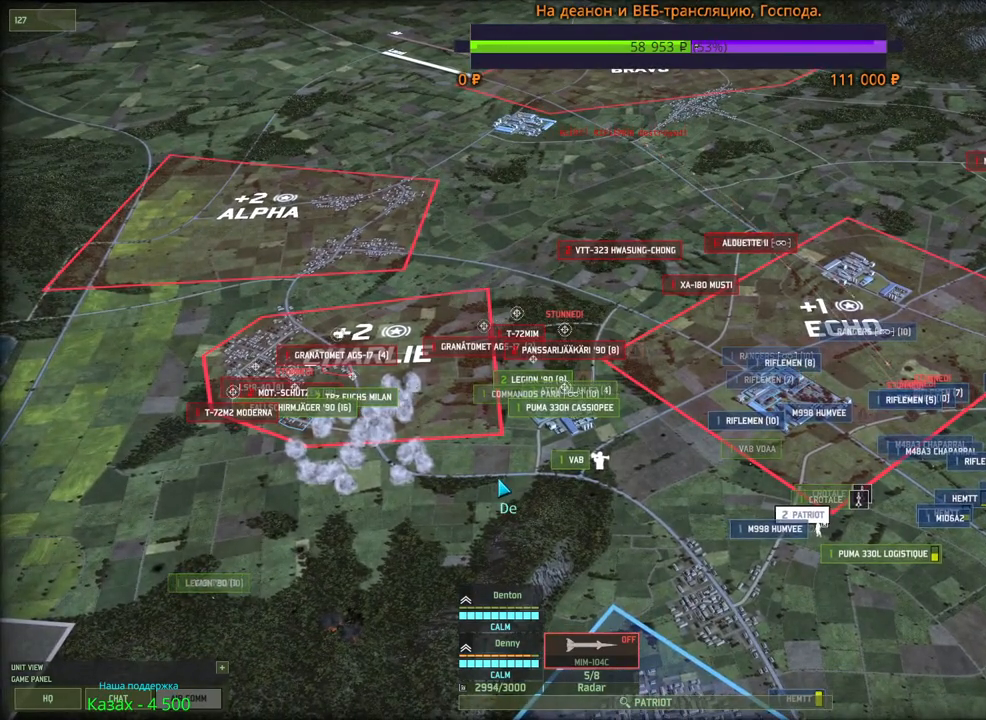
{"keys": [], "mouse": [], "events": []}
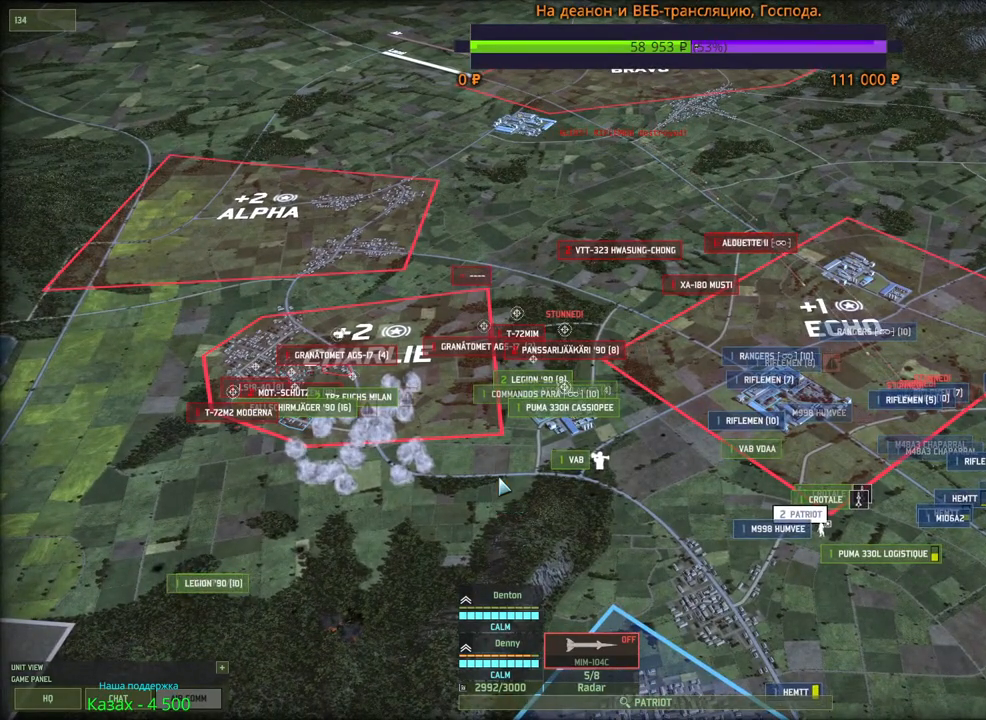
{"keys": ["d"], "mouse": [], "events": [[266, "d", "down"]]}
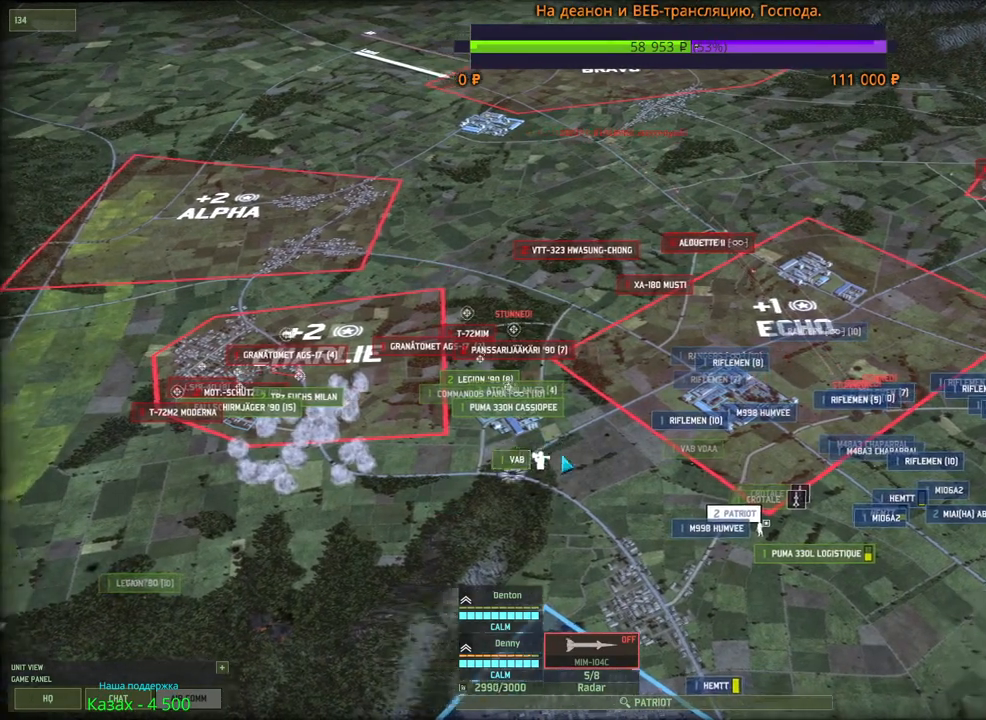
{"keys": [], "mouse": [], "events": [[16, "mouse_wheel", "down"], [66, "mouse_wheel", "up"], [150, "d", "up"], [366, "d", "down"], [500, "d", "up"]]}
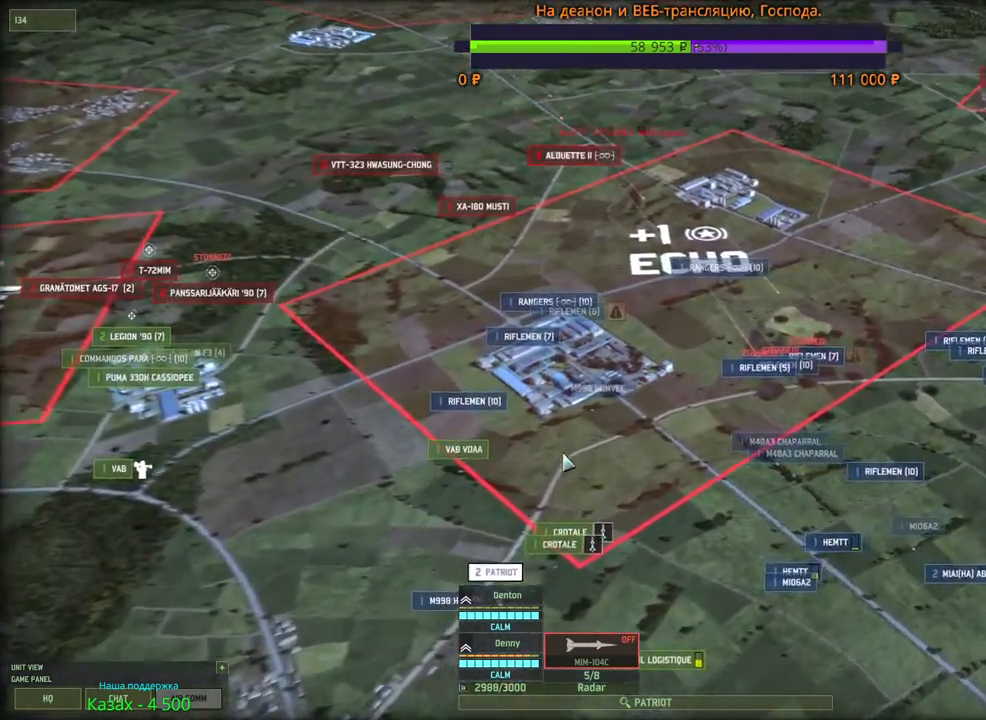
{"keys": [], "mouse": [], "events": []}
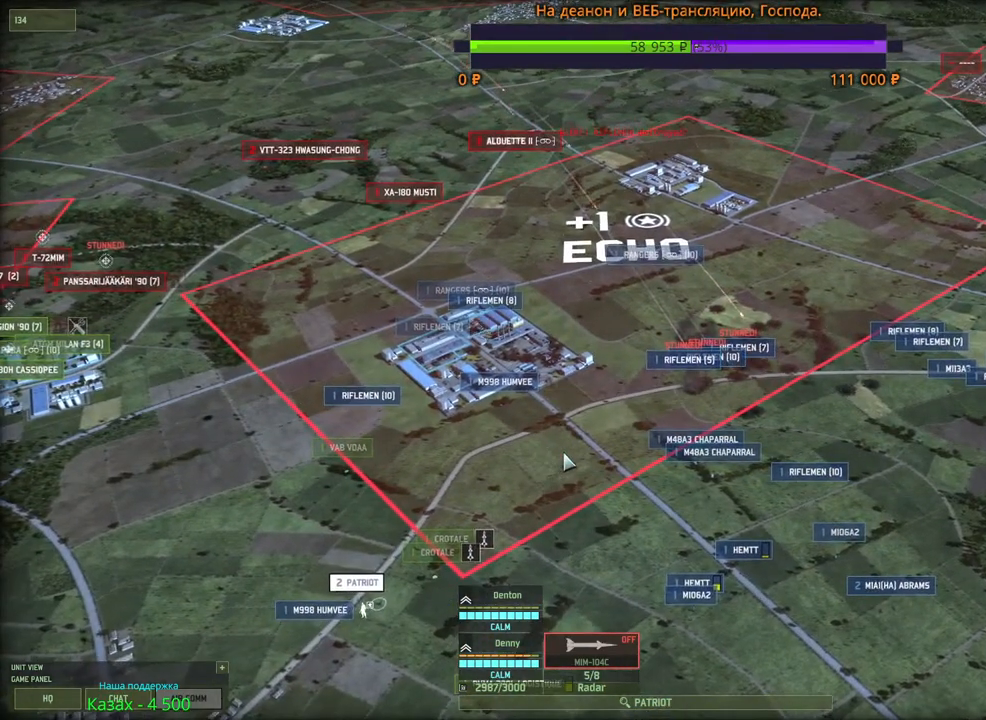
{"keys": [], "mouse": [], "events": [[266, "d", "down"], [283, "w", "down"], [400, "d", "up"], [416, "w", "up"]]}
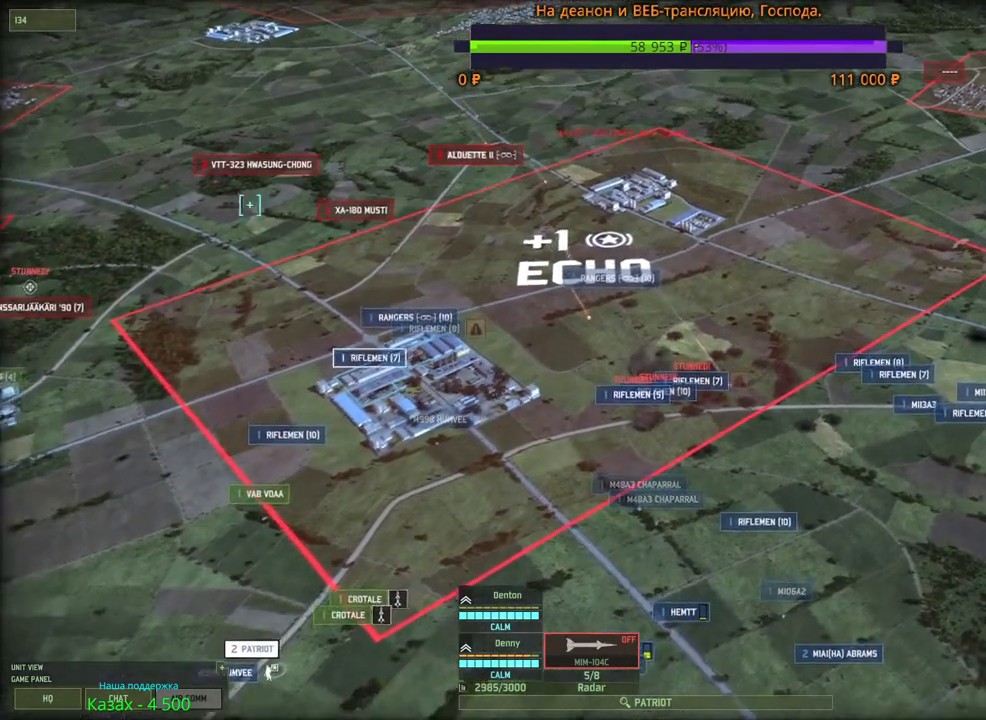
{"keys": [], "mouse": [], "events": [[350, "mouse_left", "down"], [433, "mouse_left", "up"]]}
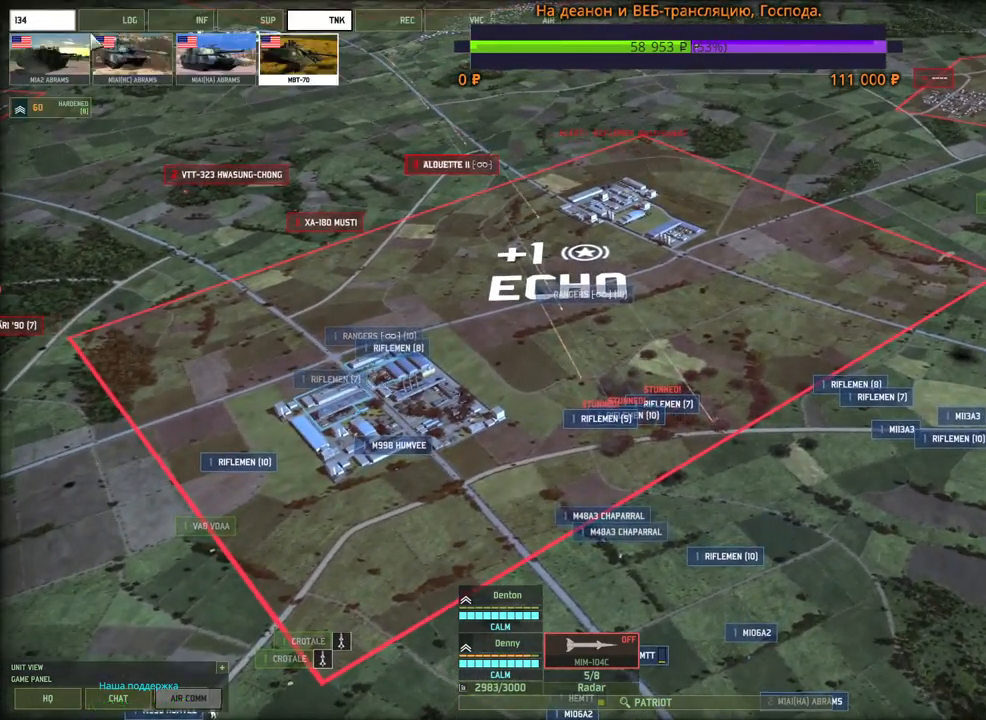
{"keys": [], "mouse": [], "events": [[50, "d", "down"], [66, "s", "down"], [150, "d", "up"], [166, "s", "up"], [250, "mouse_left", "down"], [300, "mouse_left", "up"]]}
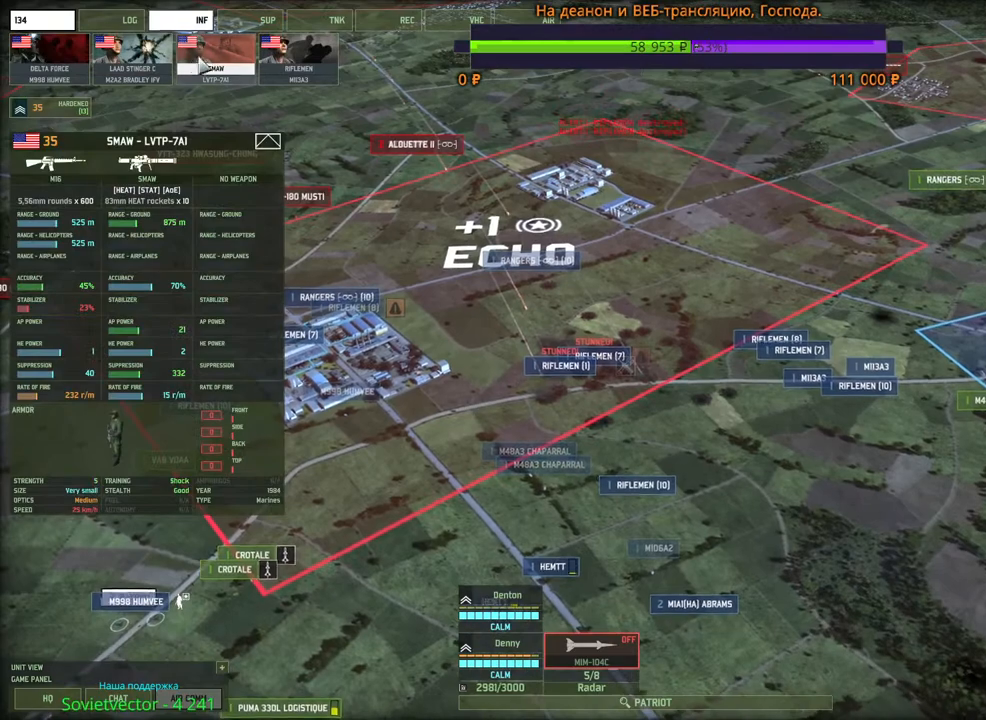
{"keys": [], "mouse": [], "events": []}
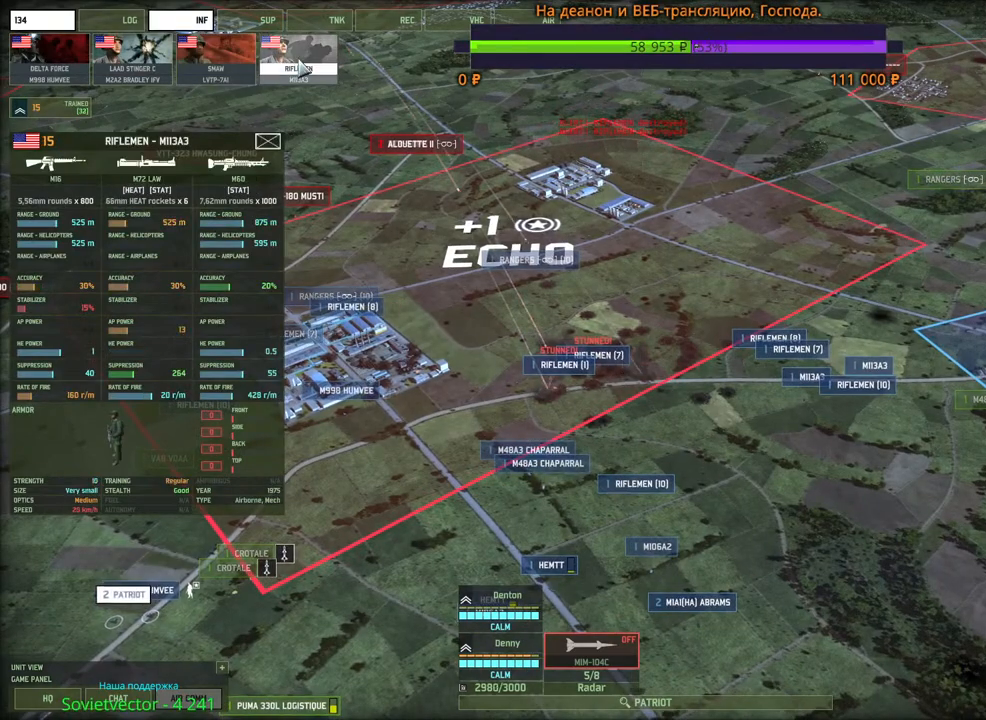
{"keys": [], "mouse": ["left"], "events": [[33, "mouse_left", "down"], [100, "mouse_left", "up"], [200, "mouse_left", "down"], [266, "mouse_left", "up"], [350, "mouse_left", "down"], [416, "mouse_left", "up"], [500, "mouse_left", "down"]]}